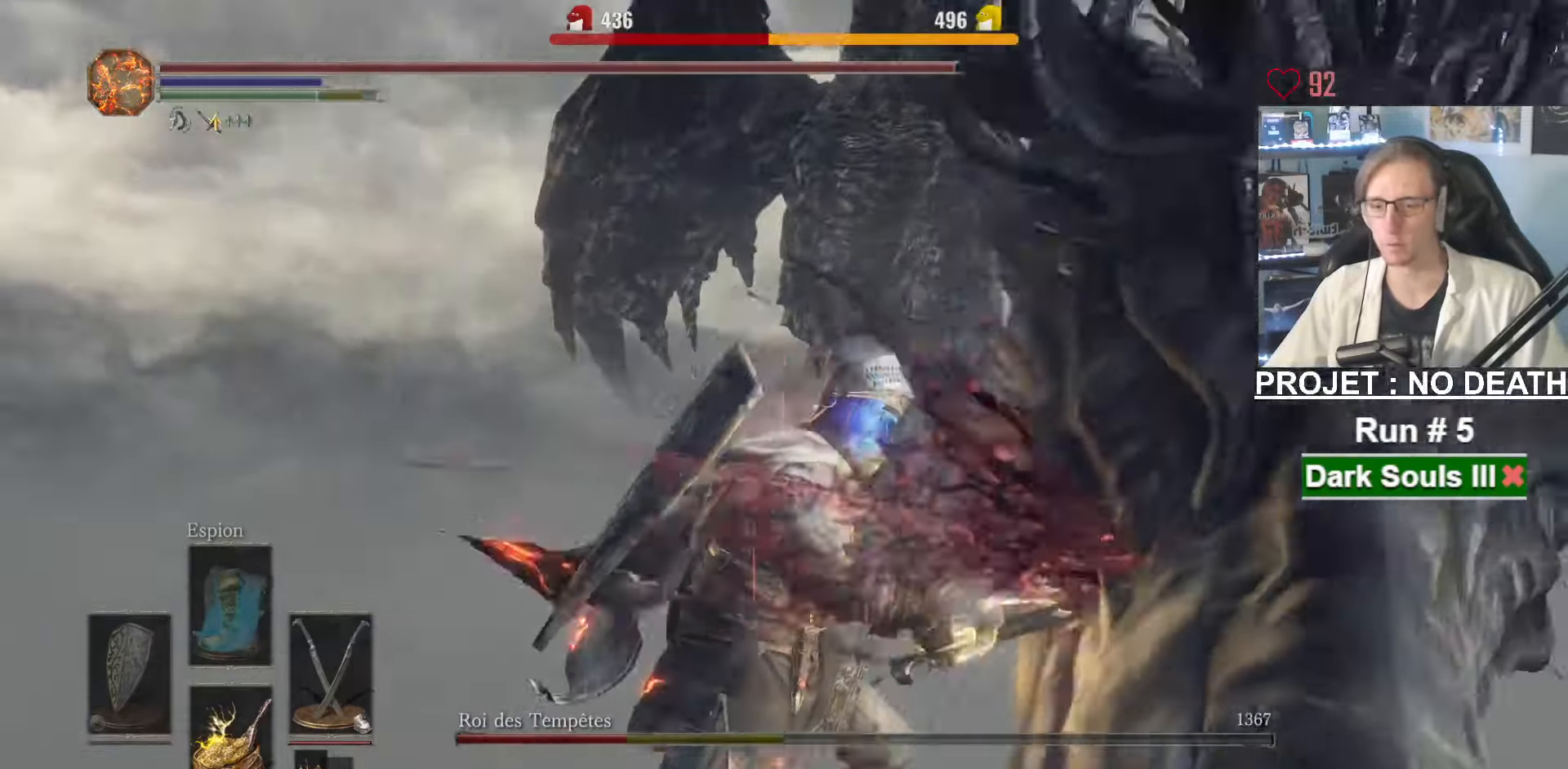
Gameplay with keyboard and mouse; each line is a JSON object with the keys and mouse buttons held at the frame after it. "events" lists presses ("down") and releases ("up") of "1", "2", "3", "4", "a", "alt", "ctrl", "d", "down", "e", "f", "g", "left", "q", "r", "return", "right", "s", "shift", "space", "tab", "up", "z", "mouse_left", "mouse_wheel", "mouse_right", "mouse_mb4" and "mouse_mb5" between this image and that frame as [ms after this image, input, new state], when the widget could be followed in between. "mouse_left", "mouse_wheel", "mouse_right", "mouse_mb4", "mouse_mb5" = the "left", "wheel", "right", "mb4", "mb5" buttons of the "mouse" list. No other keys are recorded. "wheel" means that the mouse wheel is clicked or scrolled. Not read: mouse_move.
{"keys": ["z"], "mouse": [], "events": []}
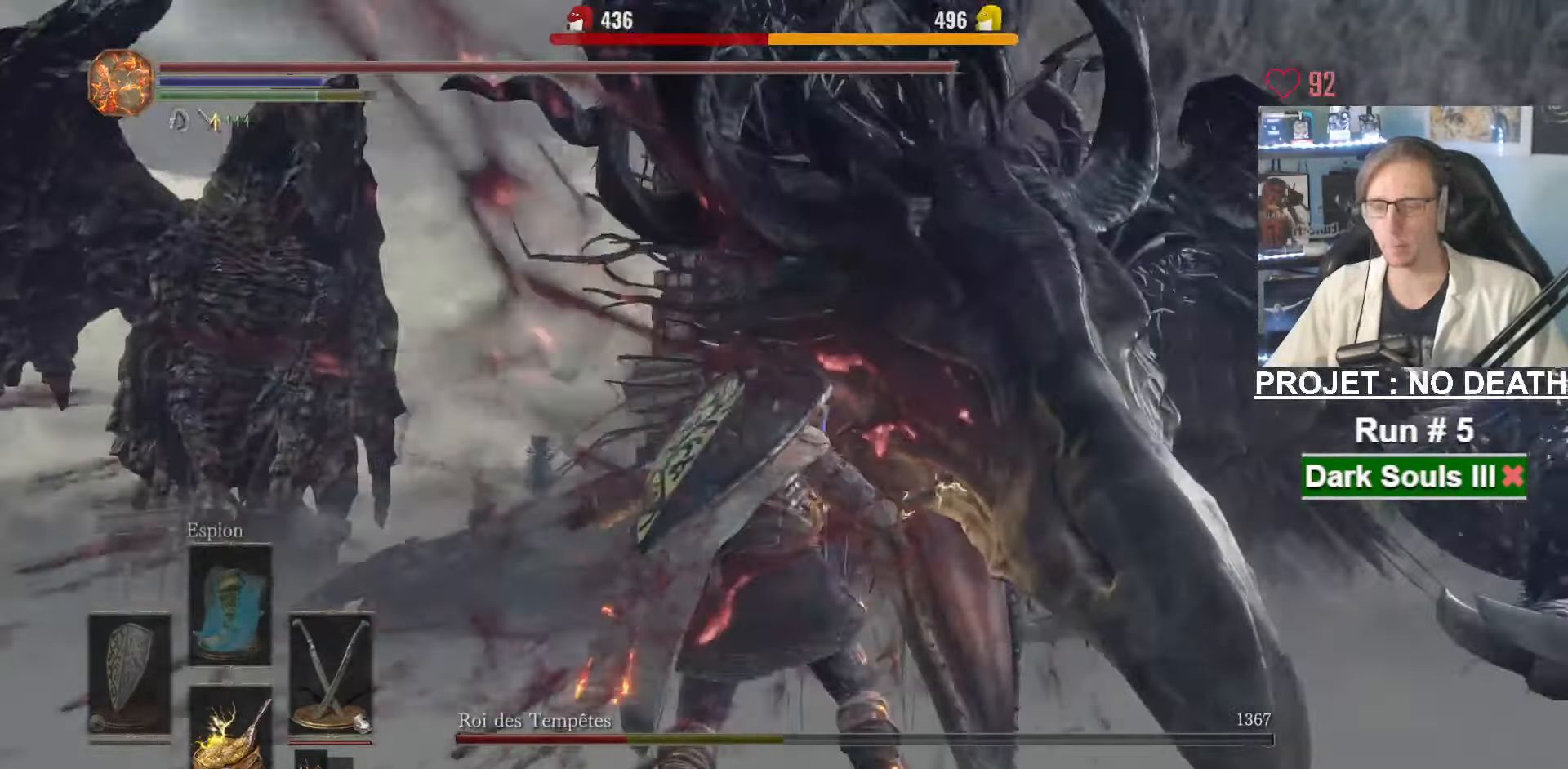
{"keys": ["z"], "mouse": [], "events": []}
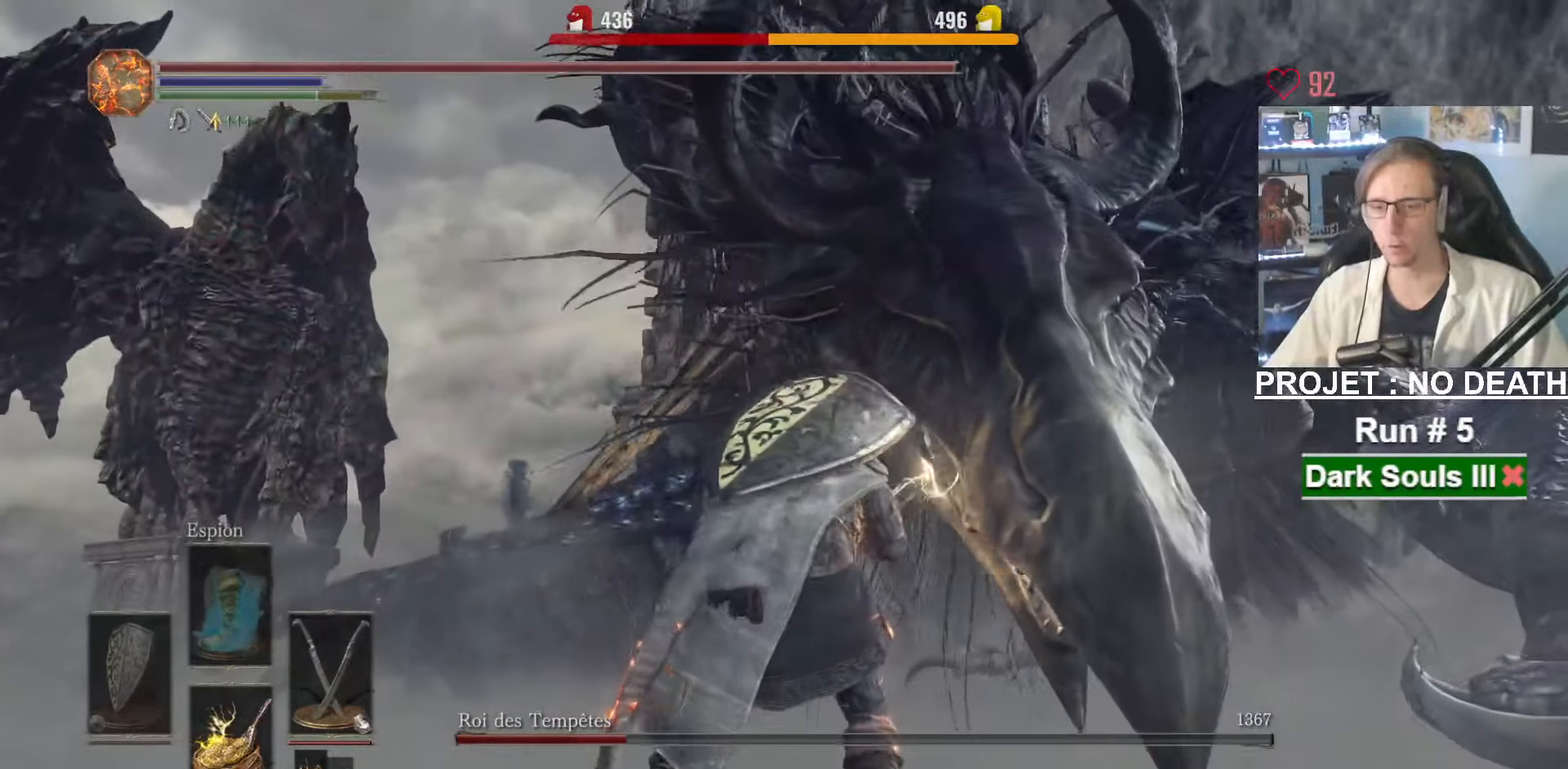
{"keys": ["z"], "mouse": [], "events": []}
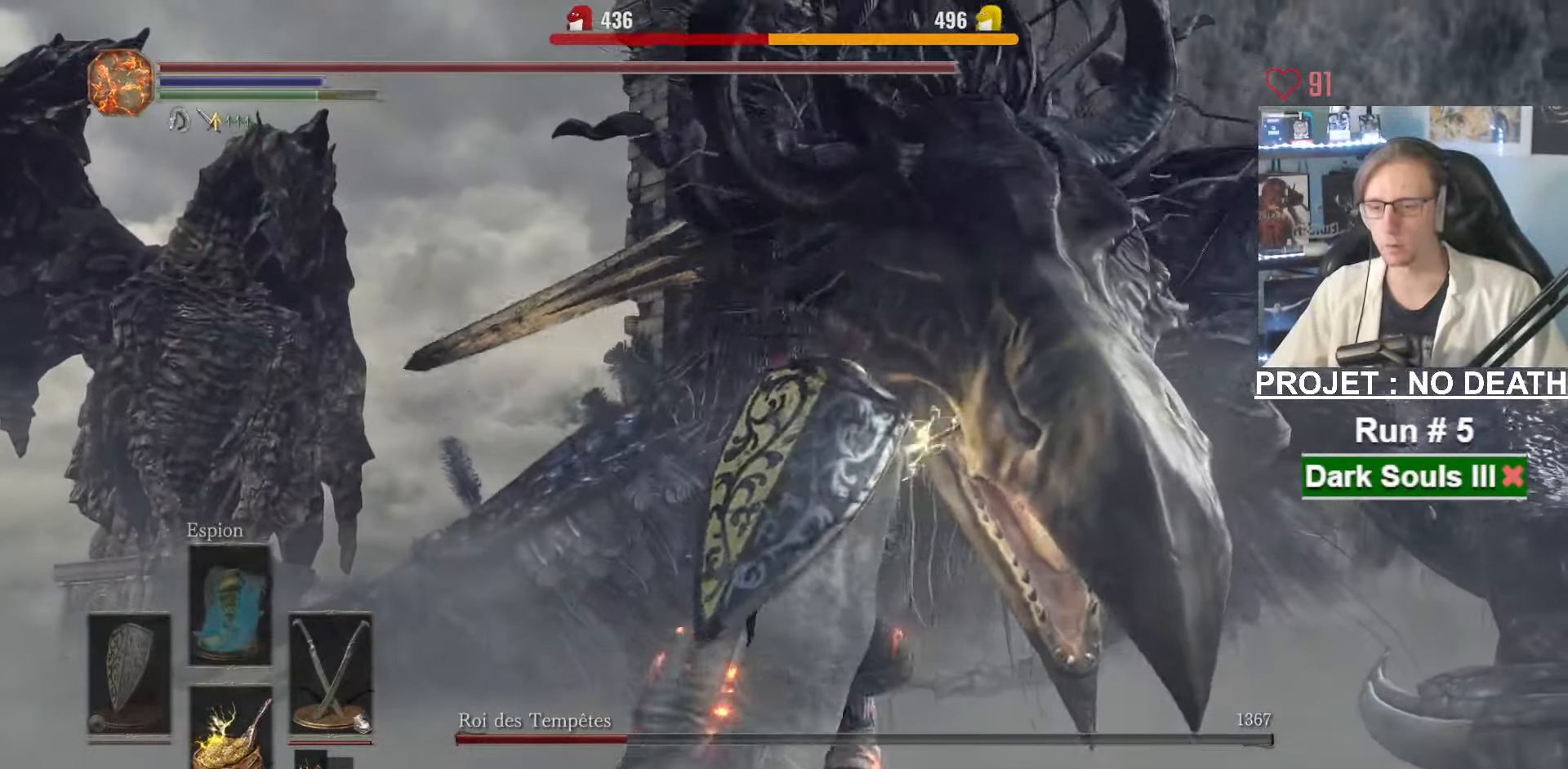
{"keys": ["space", "z"], "mouse": [], "events": [[450, "space", "down"]]}
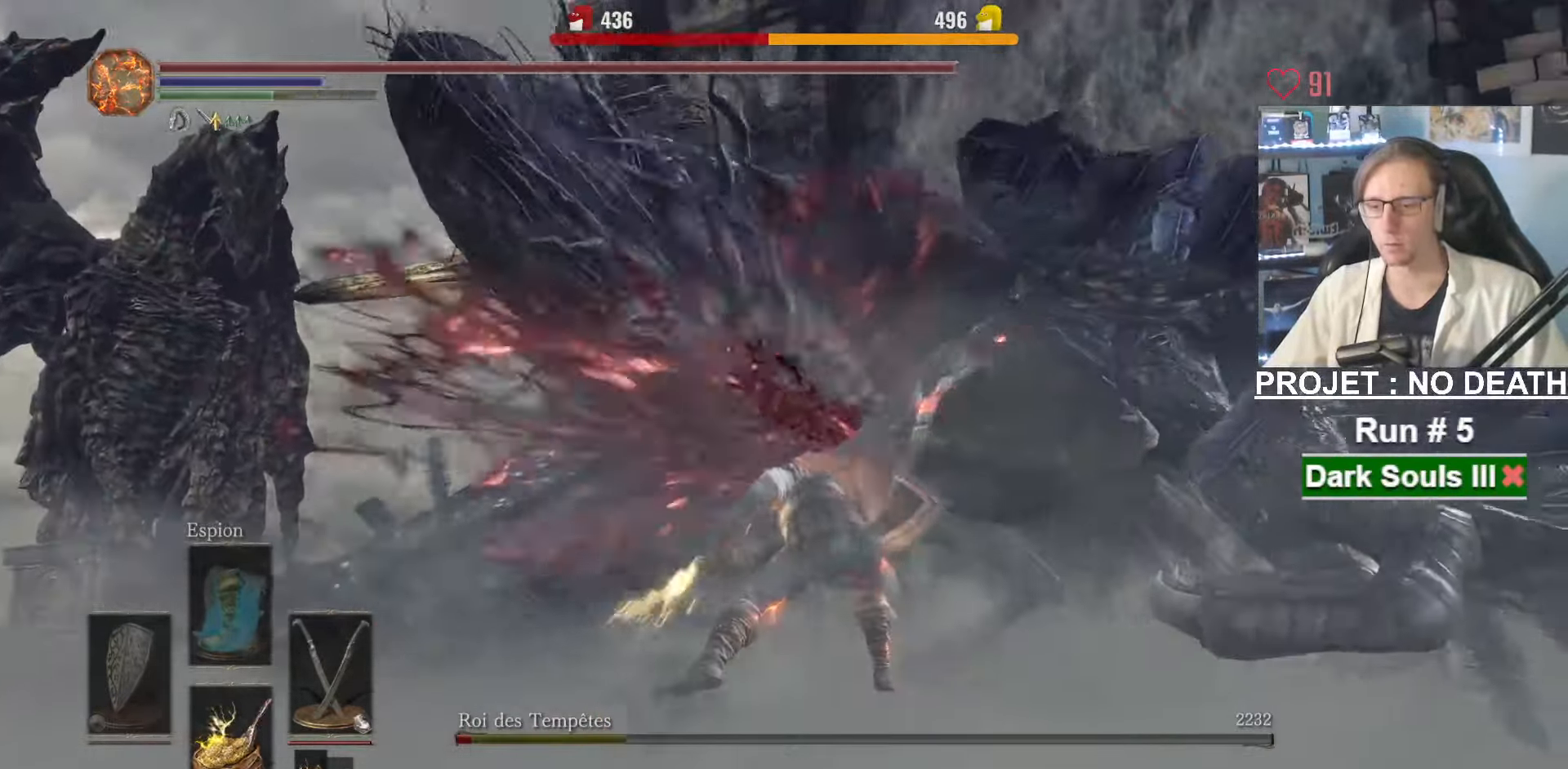
{"keys": ["space", "z"], "mouse": [], "events": []}
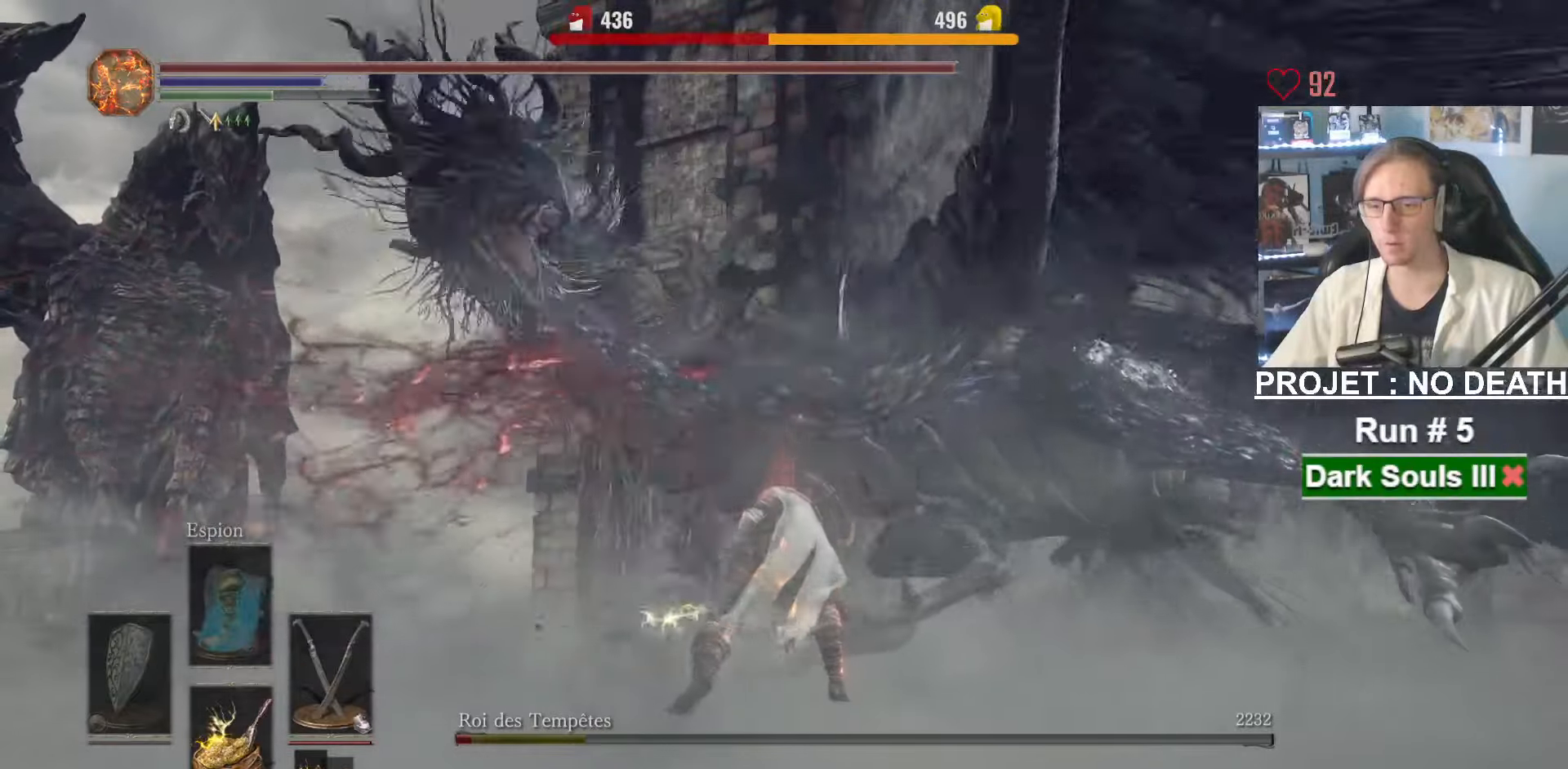
{"keys": ["space", "z"], "mouse": [], "events": []}
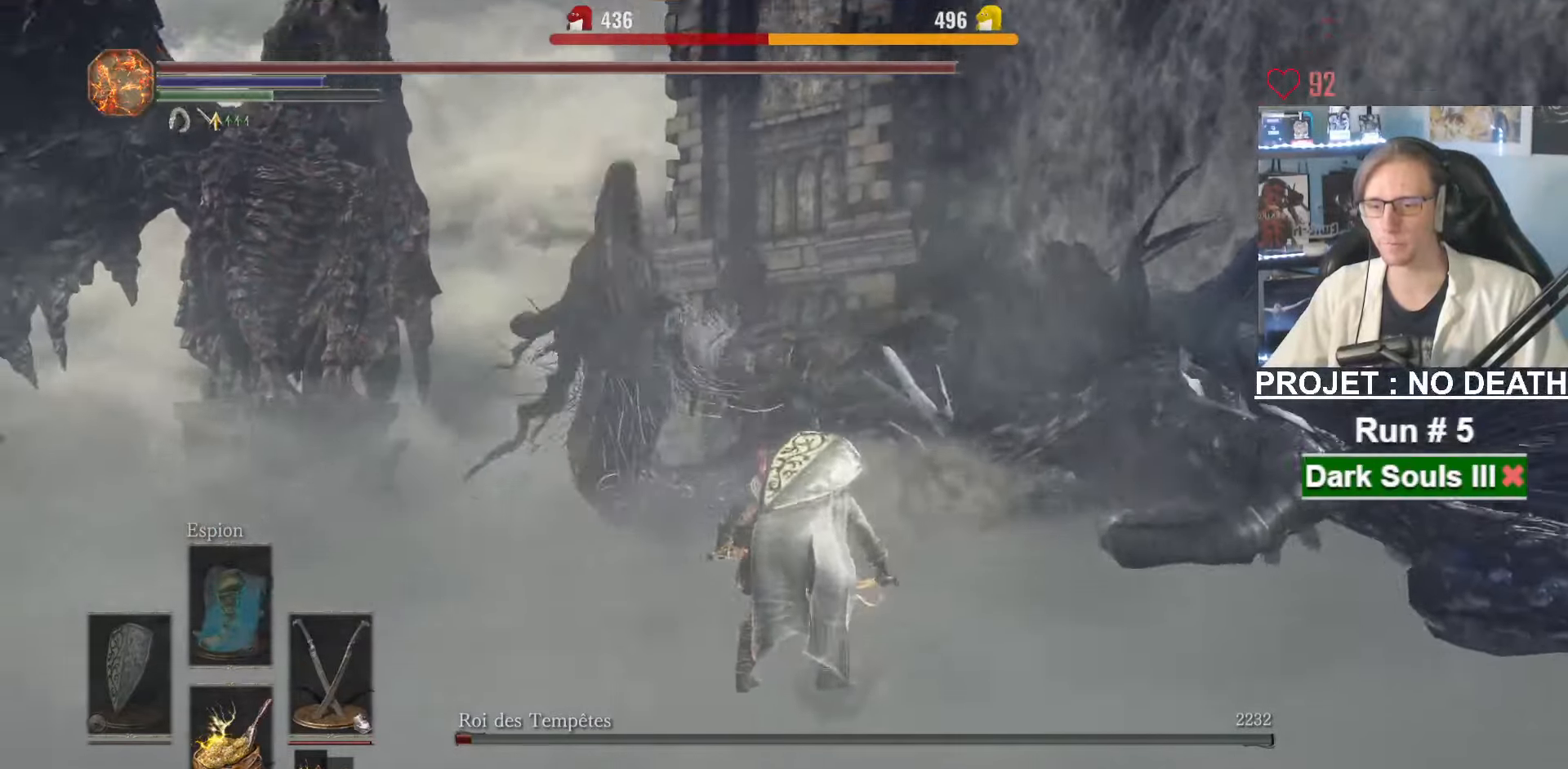
{"keys": ["space", "z"], "mouse": [], "events": []}
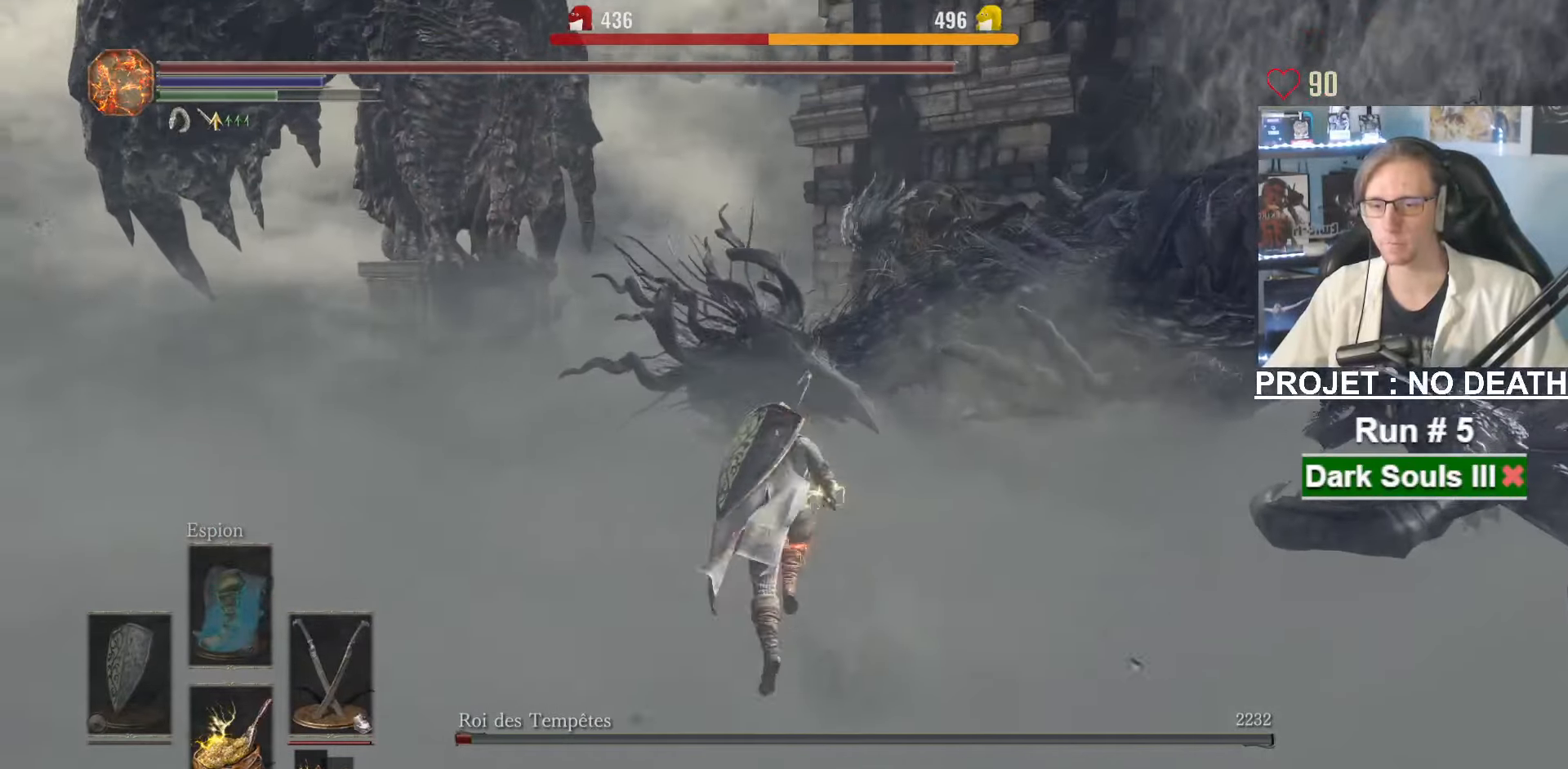
{"keys": ["space", "z"], "mouse": [], "events": []}
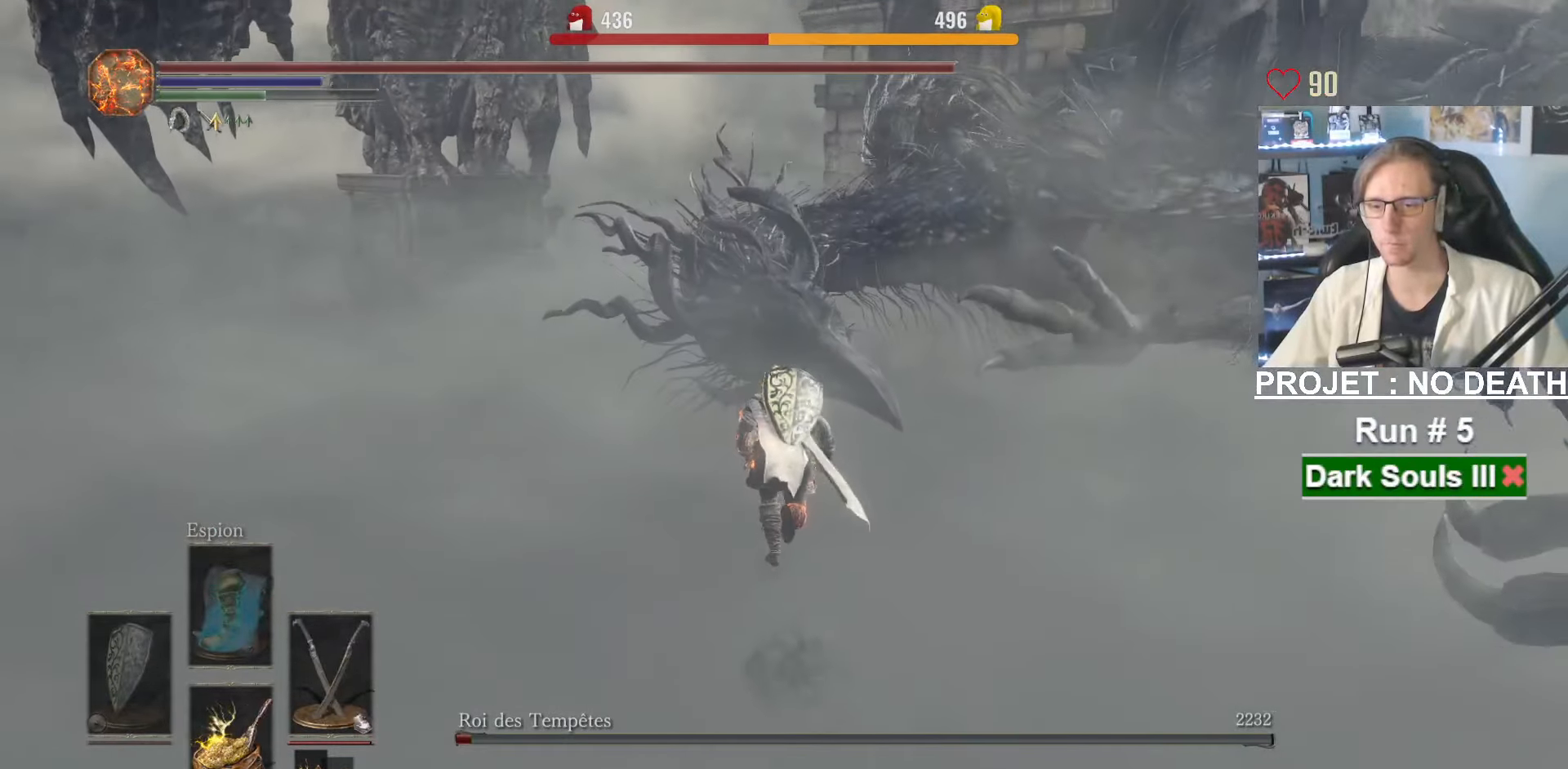
{"keys": ["space", "z"], "mouse": [], "events": [[283, "mouse_right", "down"], [433, "mouse_right", "up"]]}
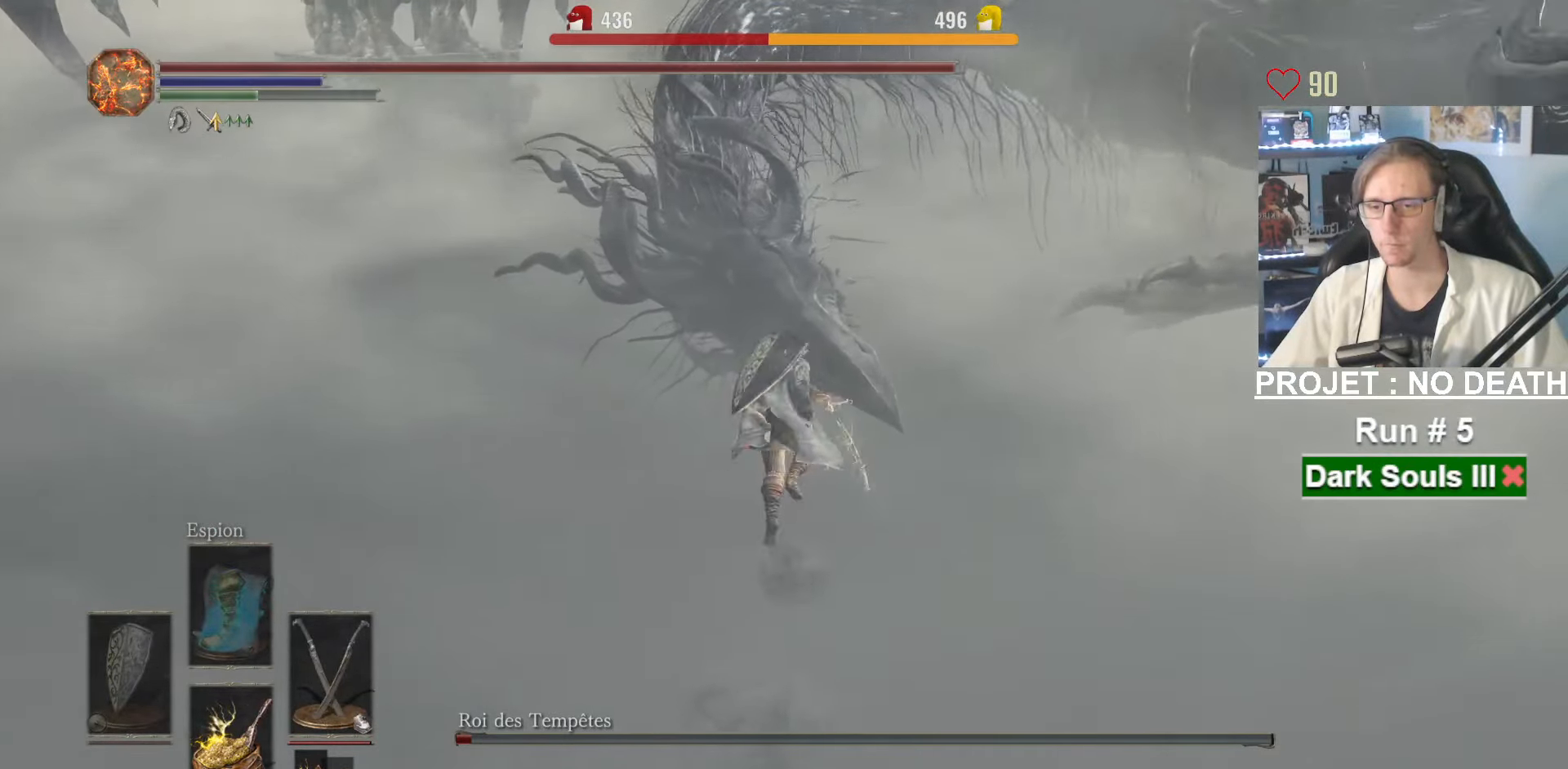
{"keys": ["z"], "mouse": [], "events": [[483, "space", "up"]]}
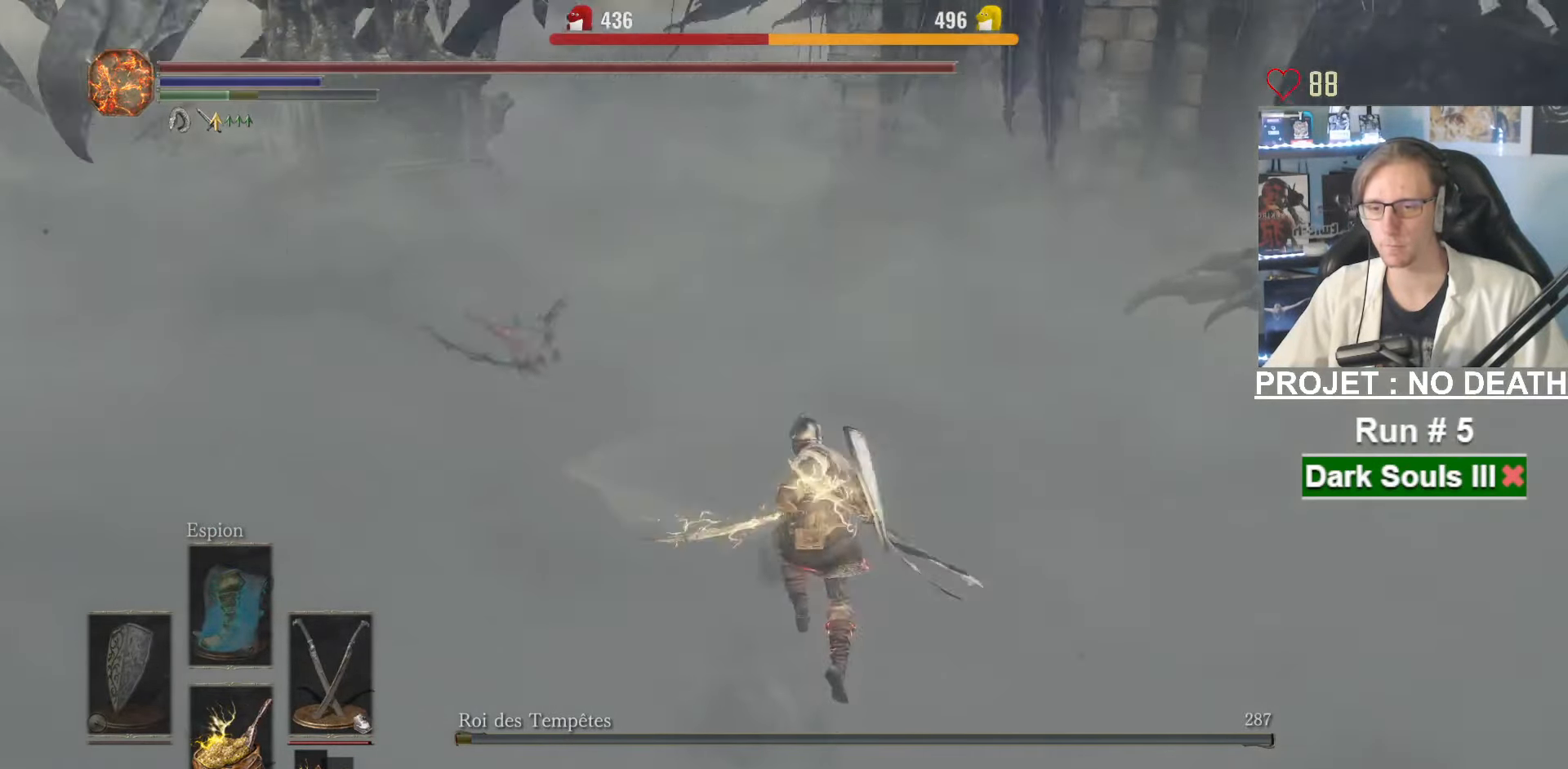
{"keys": ["q", "z"], "mouse": [], "events": [[133, "q", "down"]]}
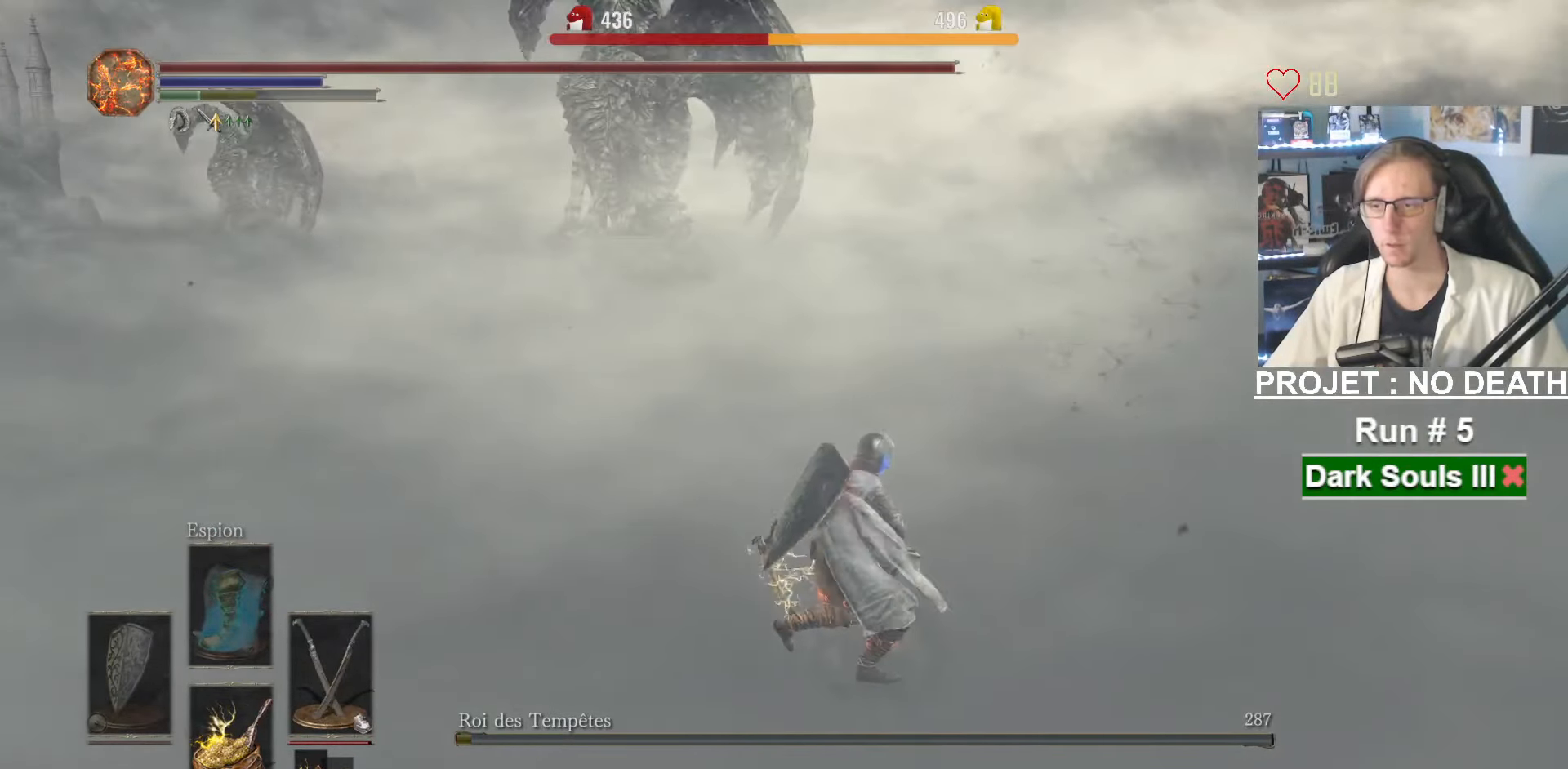
{"keys": ["q", "z"], "mouse": [], "events": []}
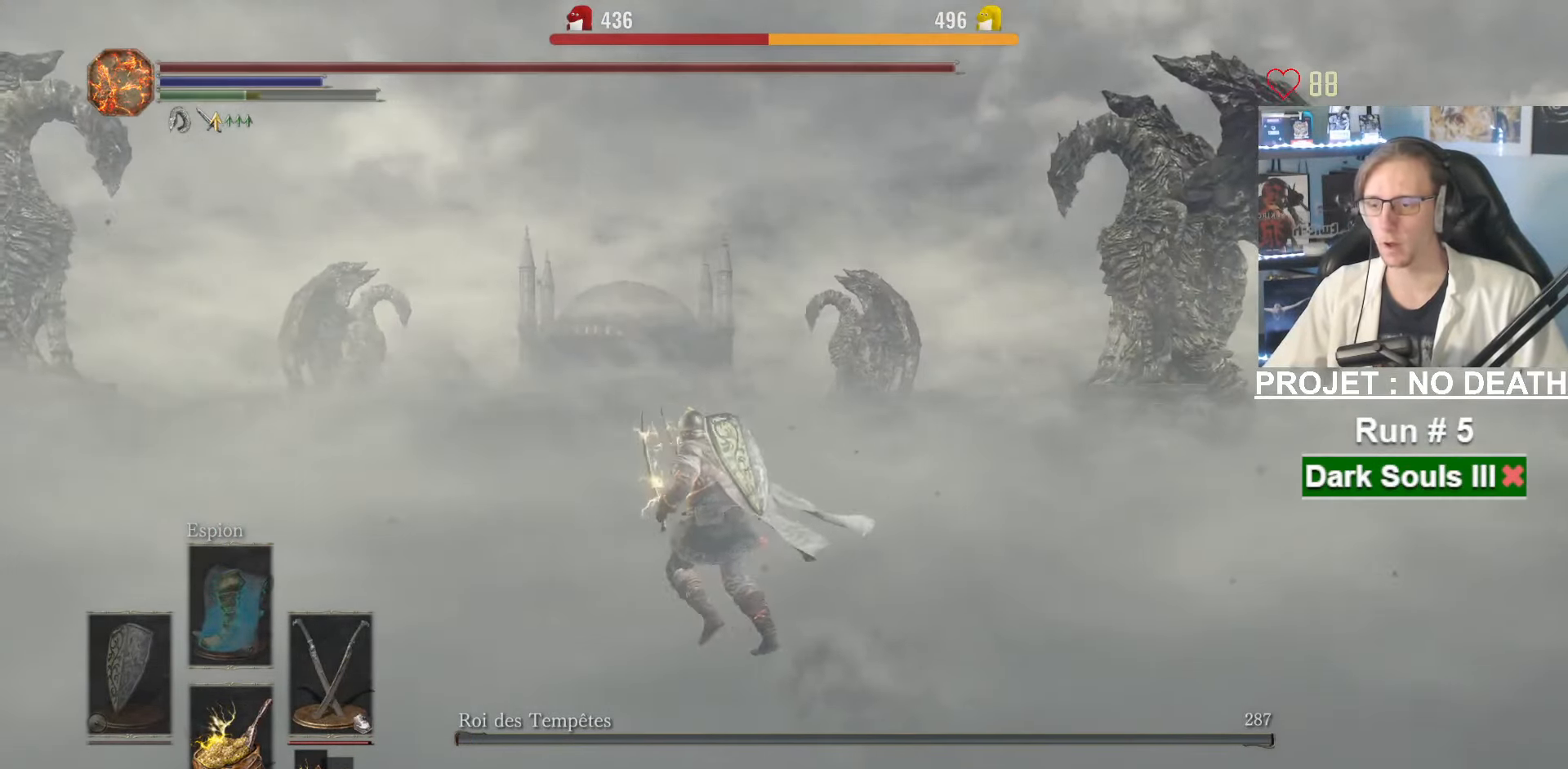
{"keys": ["z"], "mouse": [], "events": [[16, "q", "up"]]}
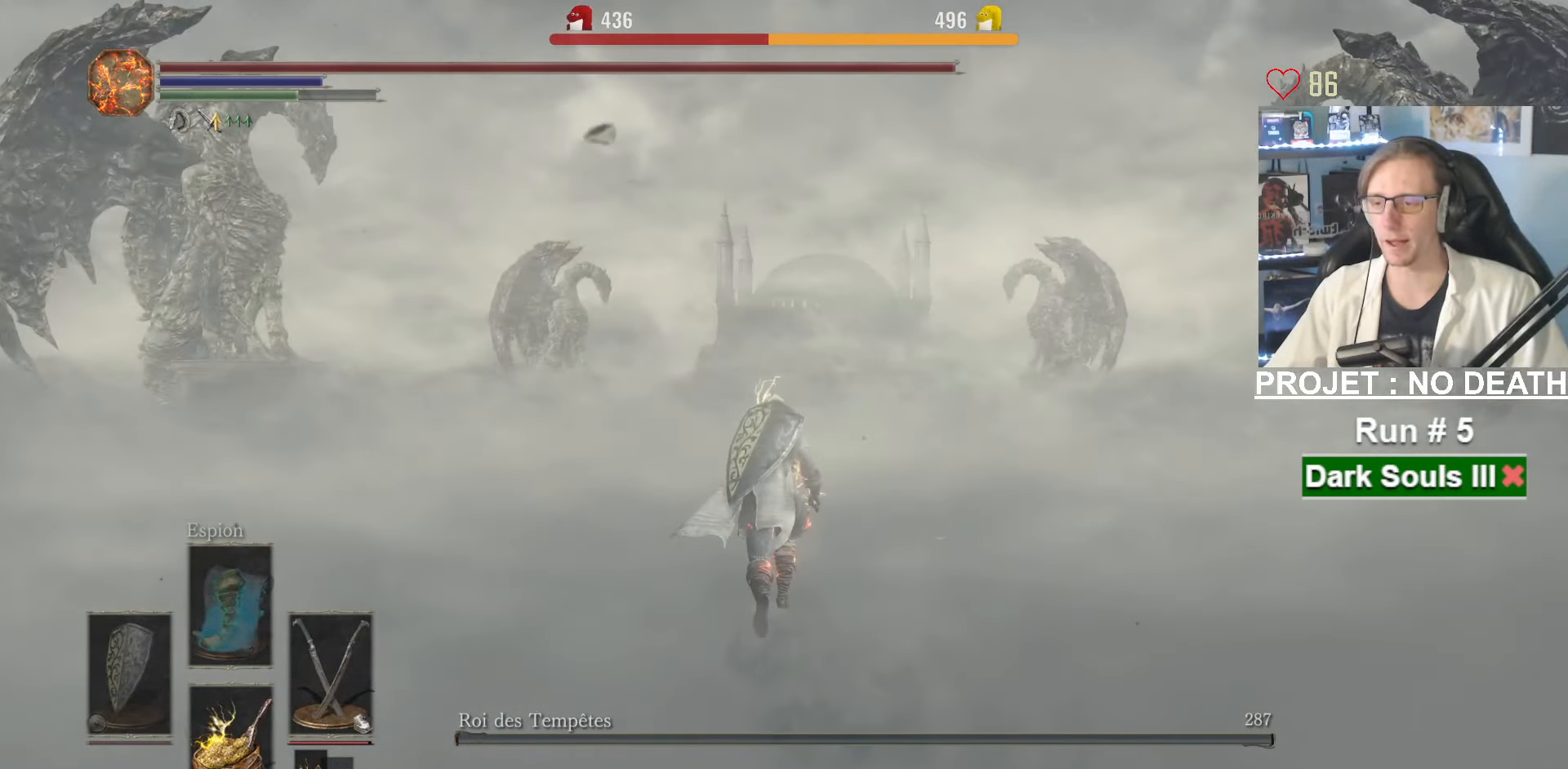
{"keys": ["1", "z"], "mouse": [], "events": [[450, "1", "down"]]}
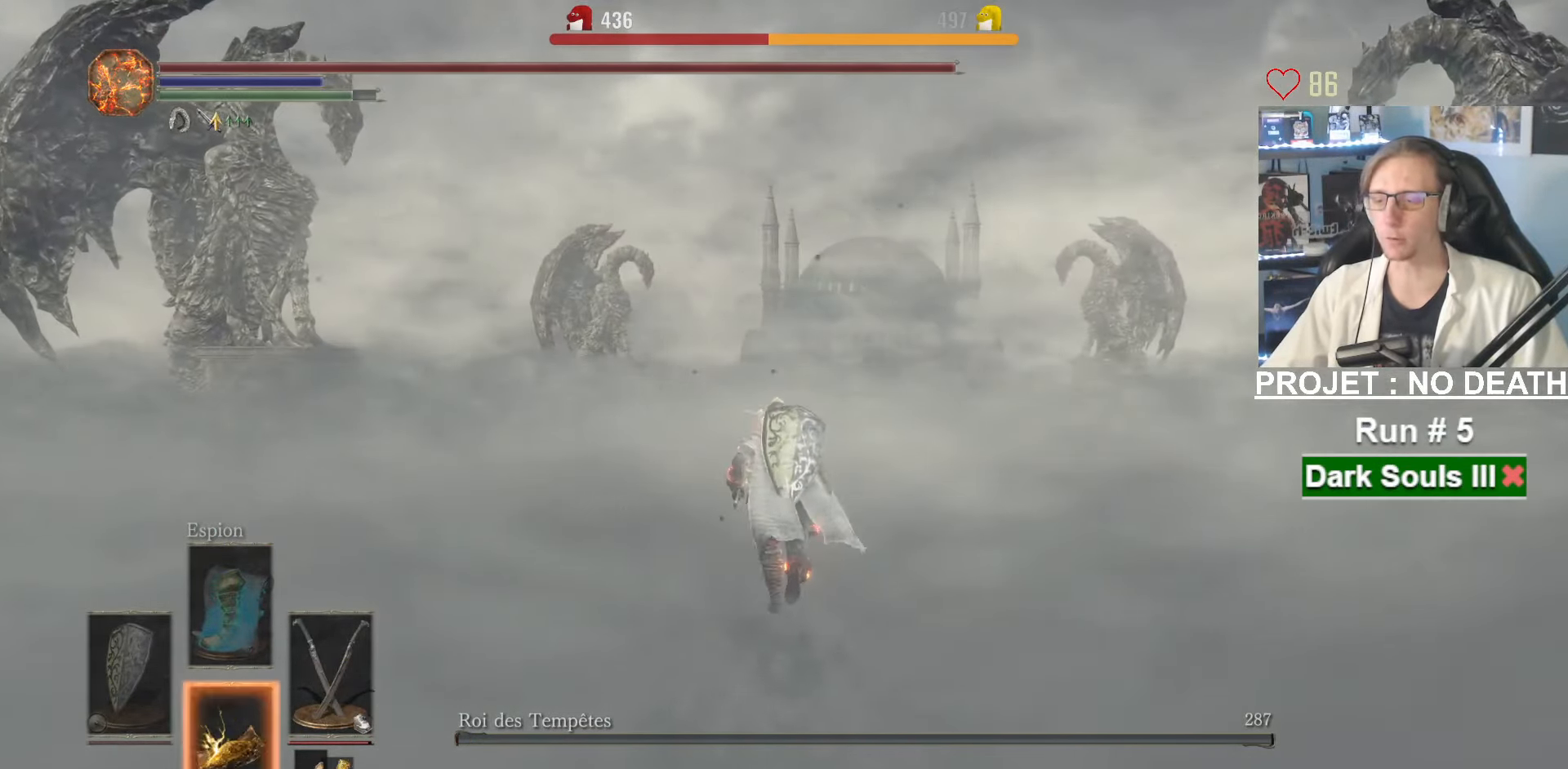
{"keys": ["1", "z"], "mouse": [], "events": []}
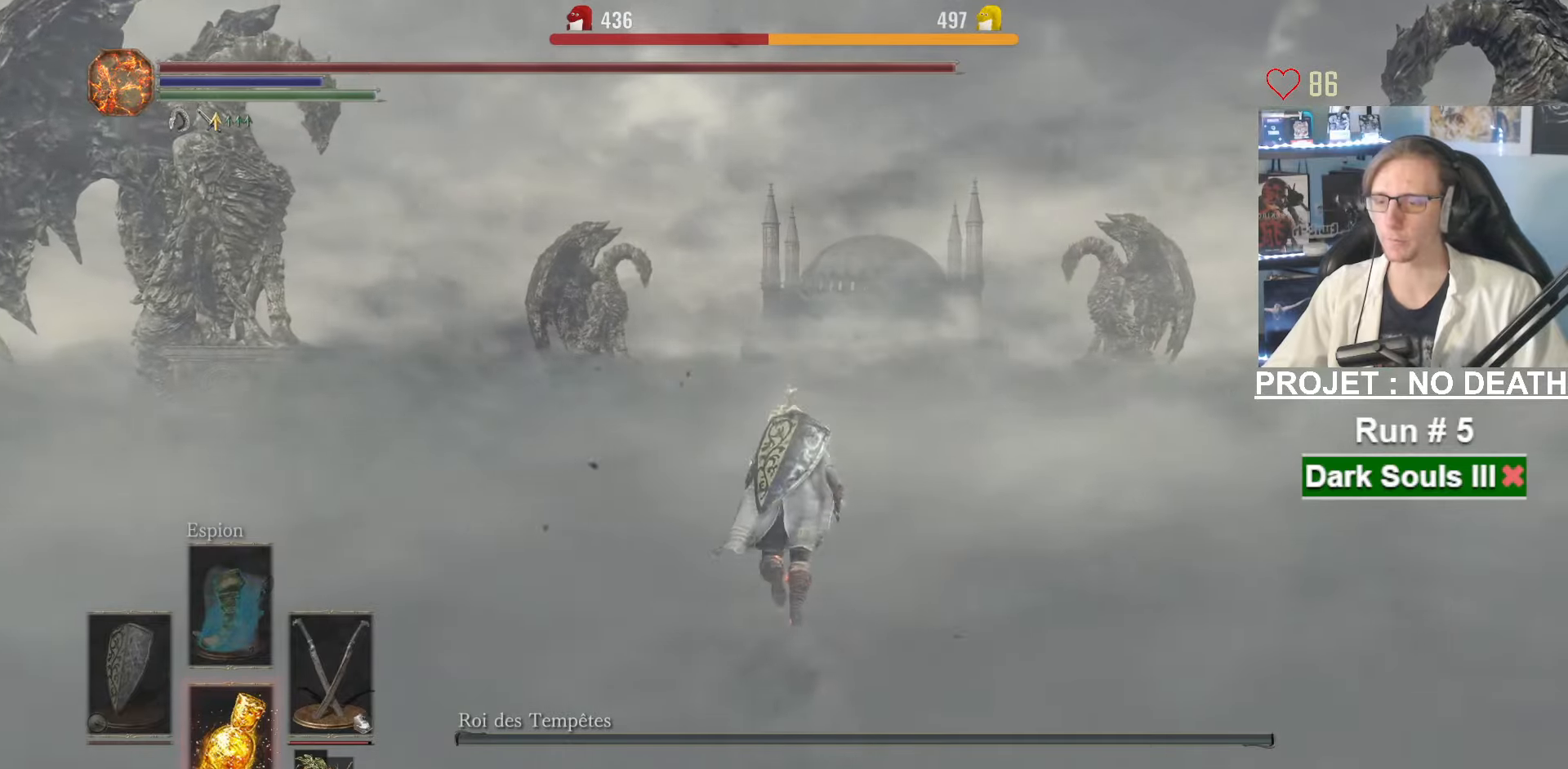
{"keys": ["z"], "mouse": [], "events": [[17, "1", "up"]]}
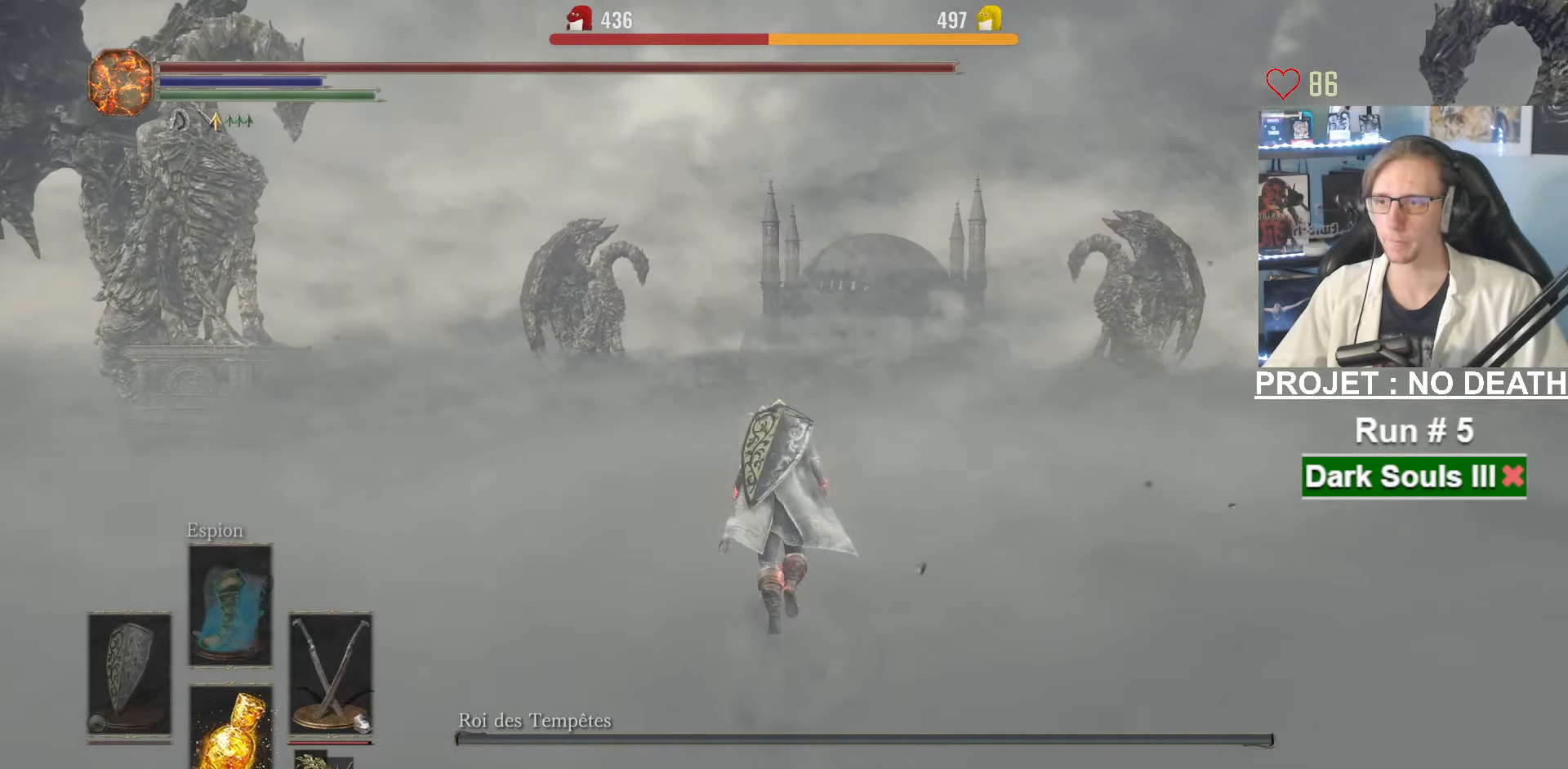
{"keys": ["z"], "mouse": [], "events": []}
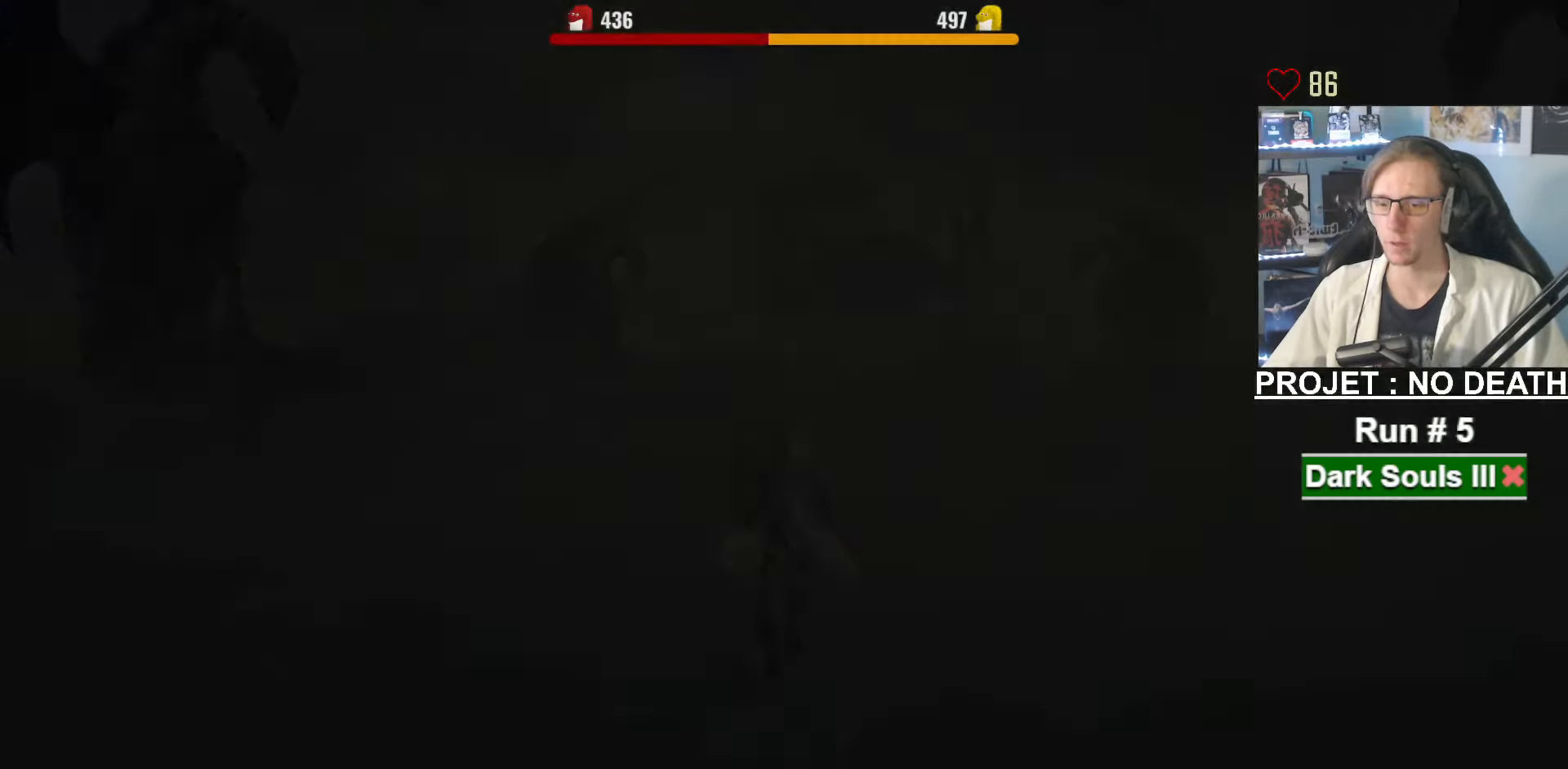
{"keys": ["tab", "z"], "mouse": [], "events": [[50, "tab", "down"], [100, "tab", "up"], [200, "tab", "down"], [233, "tab", "up"], [333, "tab", "down"], [383, "tab", "up"], [467, "tab", "down"]]}
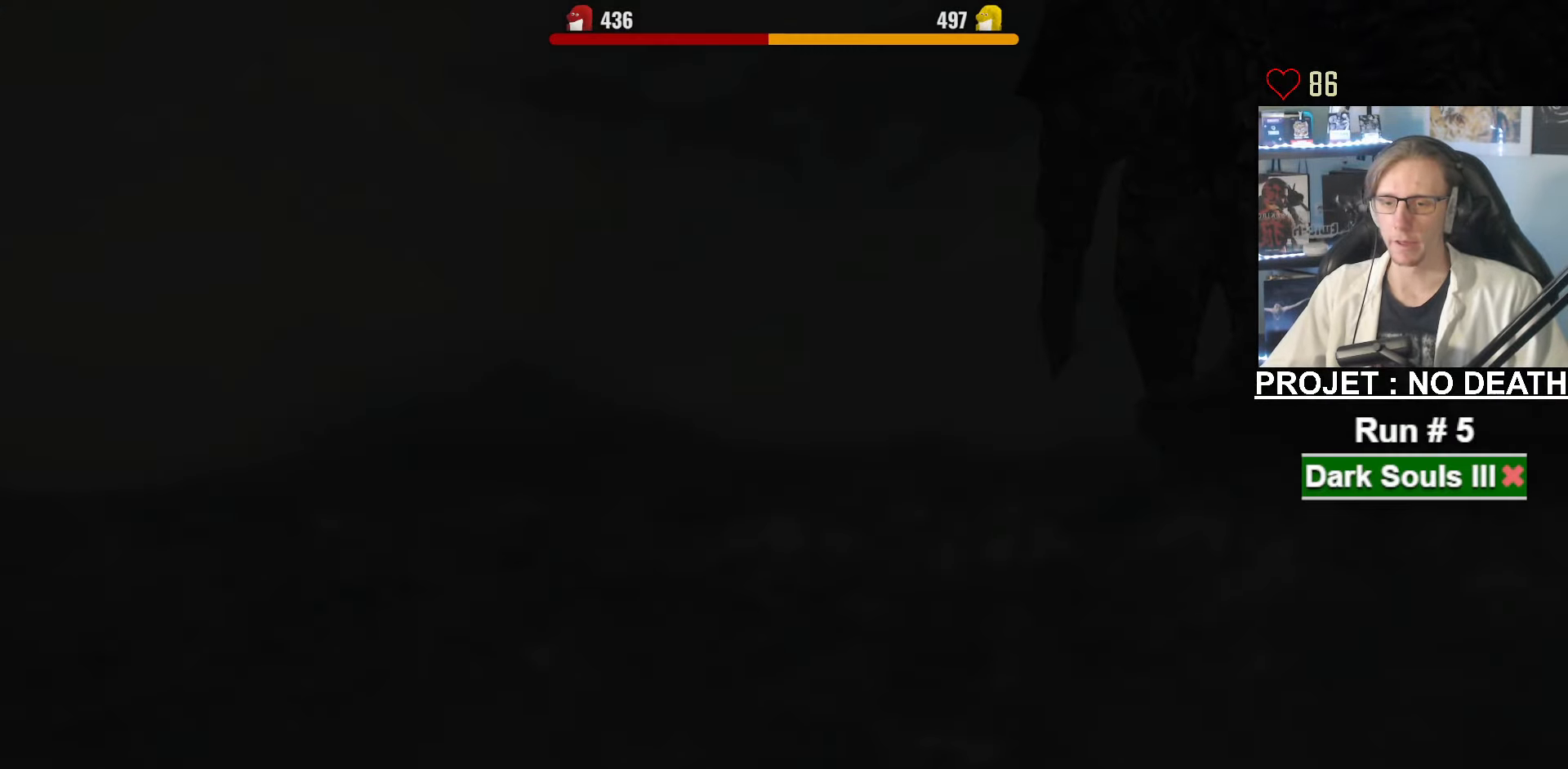
{"keys": ["space", "z"], "mouse": [], "events": [[67, "tab", "up"], [217, "space", "down"]]}
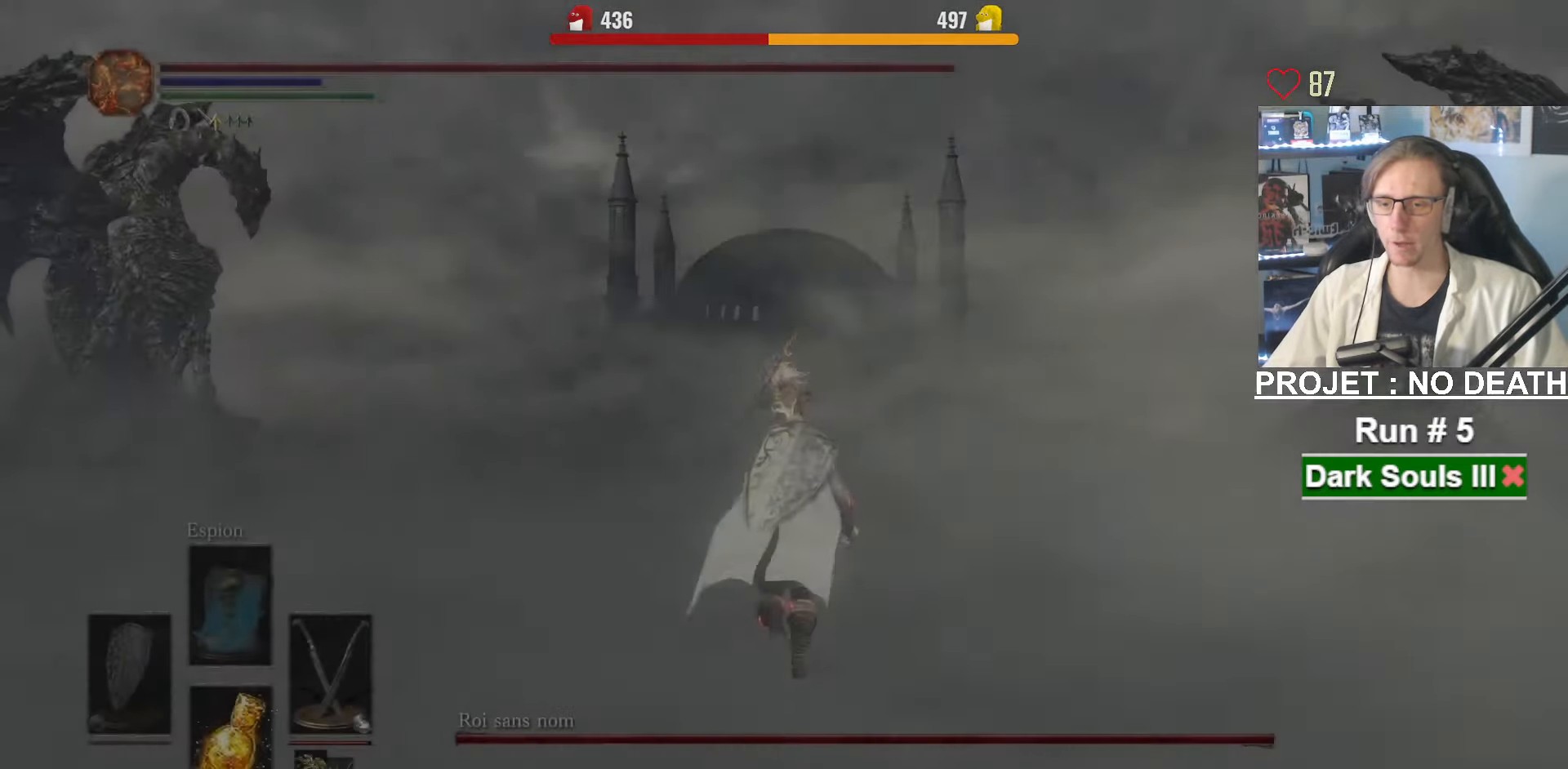
{"keys": ["space", "z"], "mouse": [], "events": []}
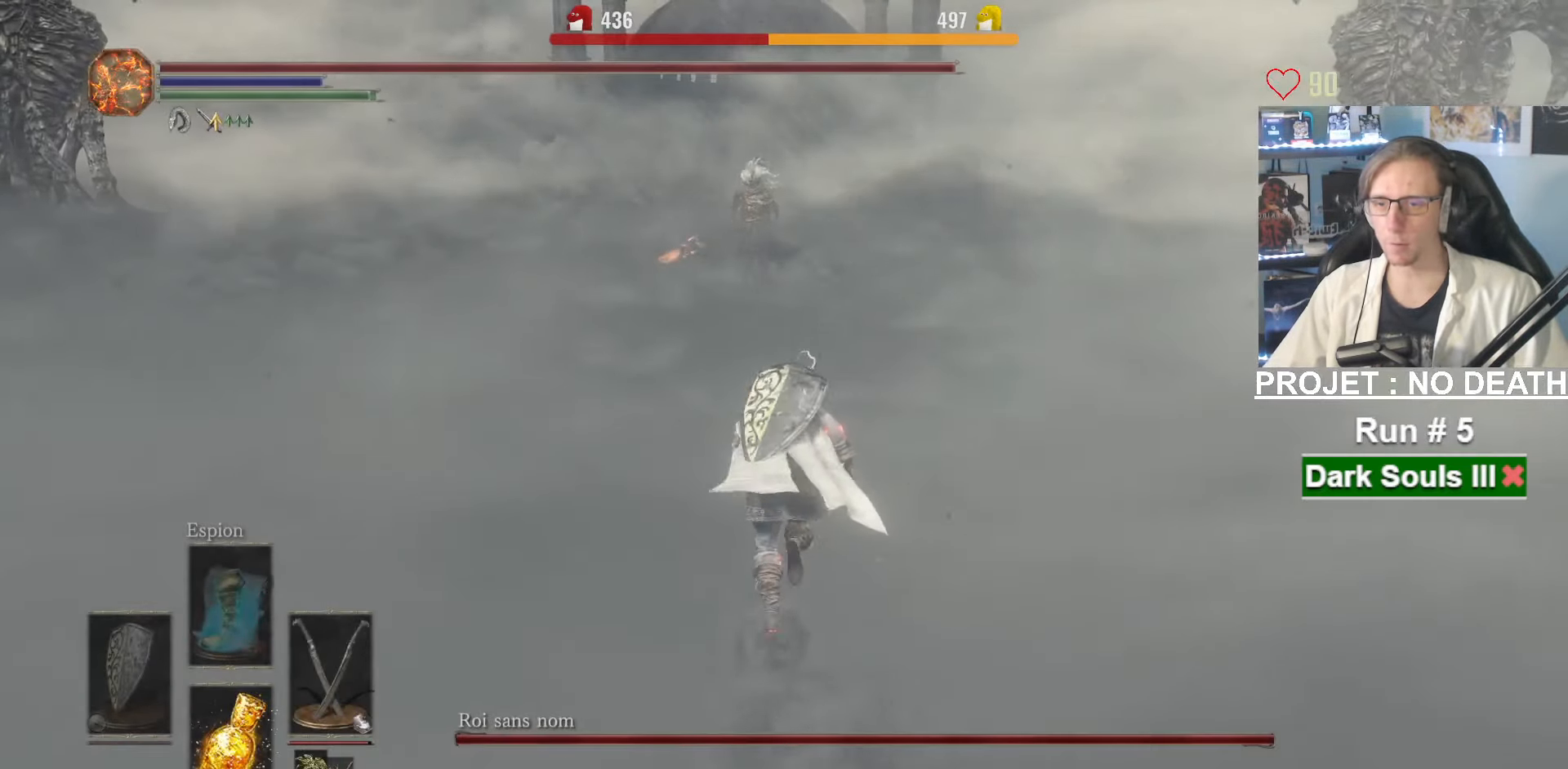
{"keys": ["space", "z"], "mouse": [], "events": [[283, "mouse_wheel", "down"], [383, "mouse_wheel", "up"]]}
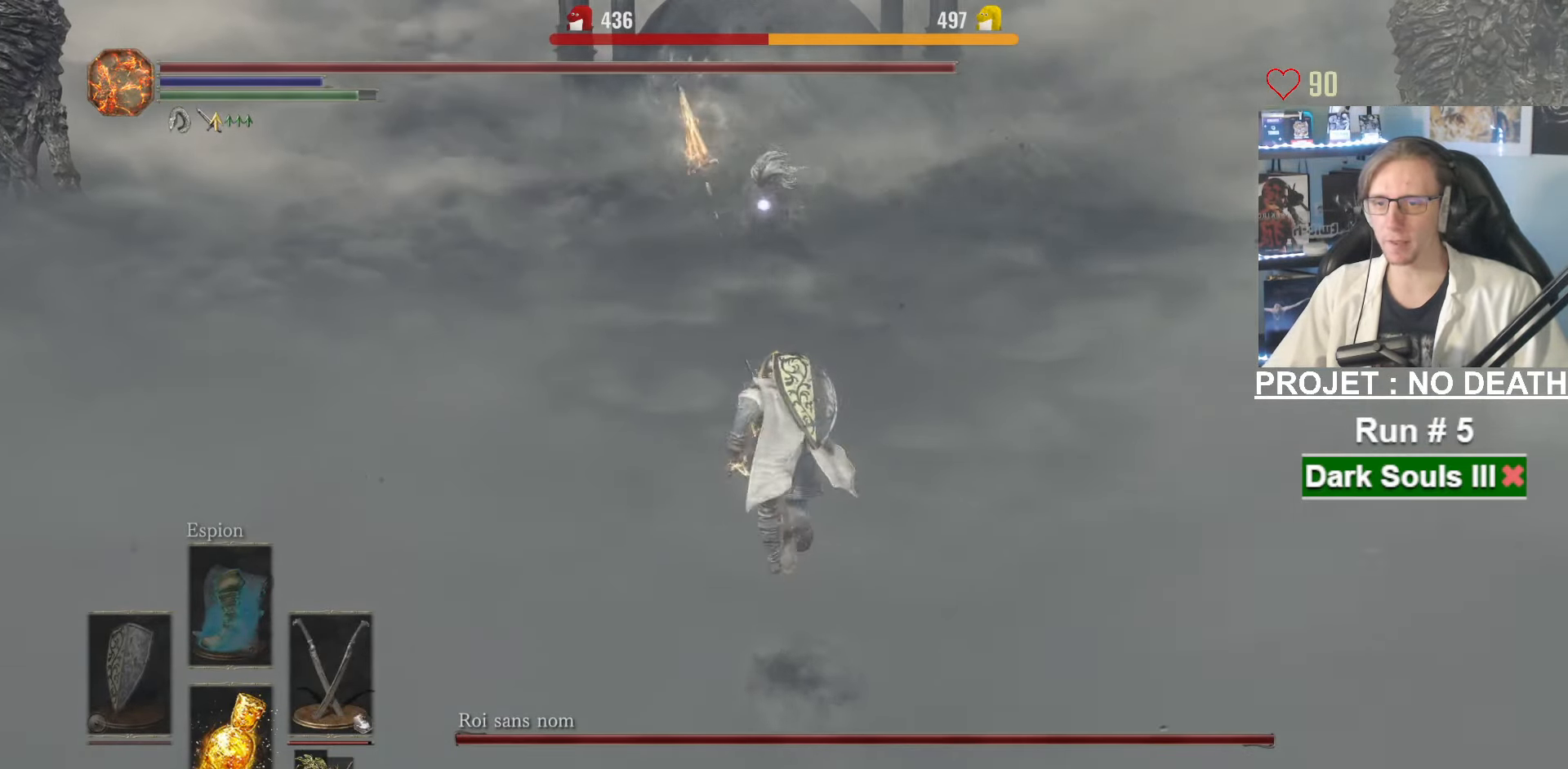
{"keys": ["space", "z"], "mouse": [], "events": []}
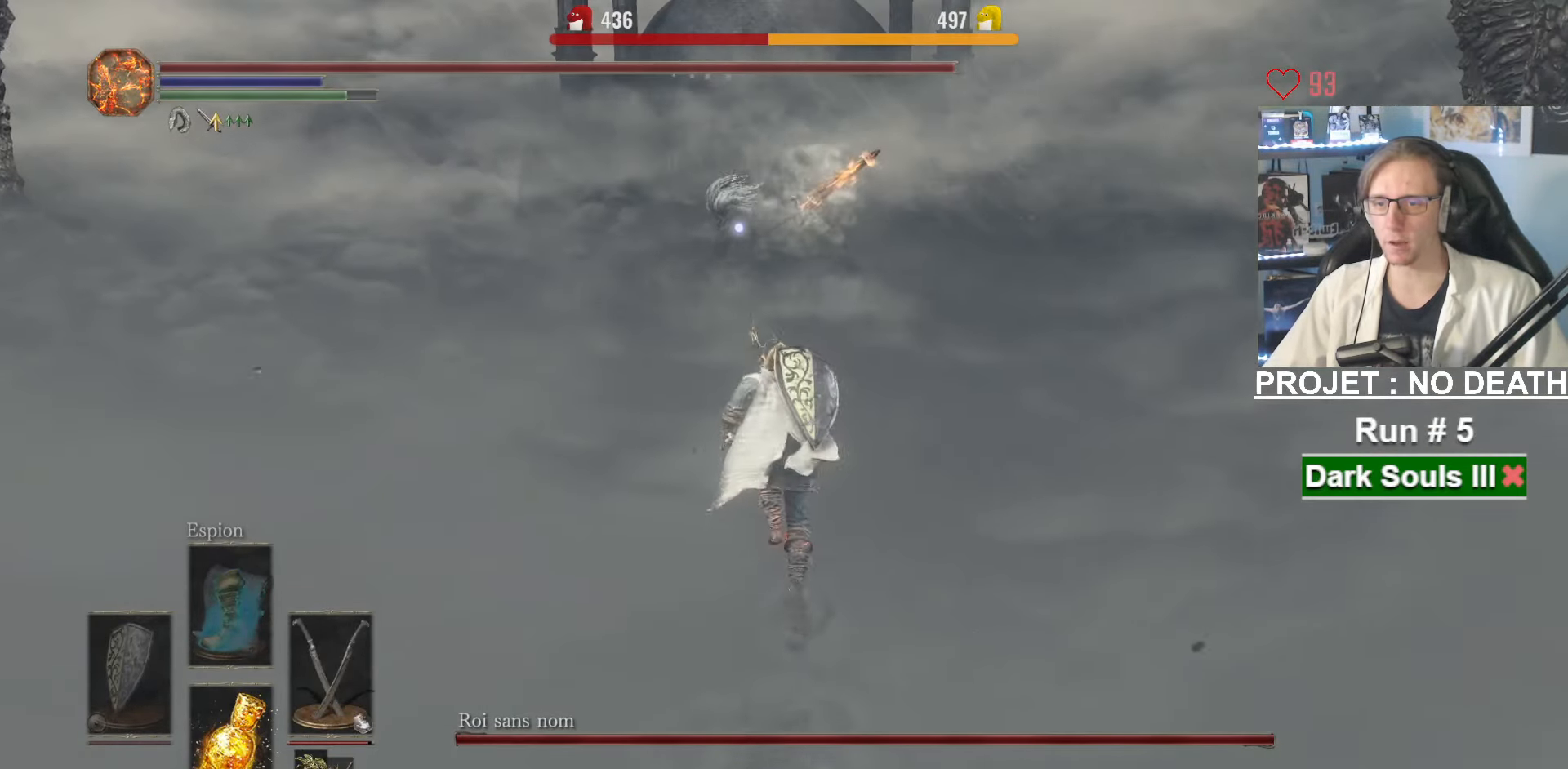
{"keys": ["space", "z"], "mouse": [], "events": []}
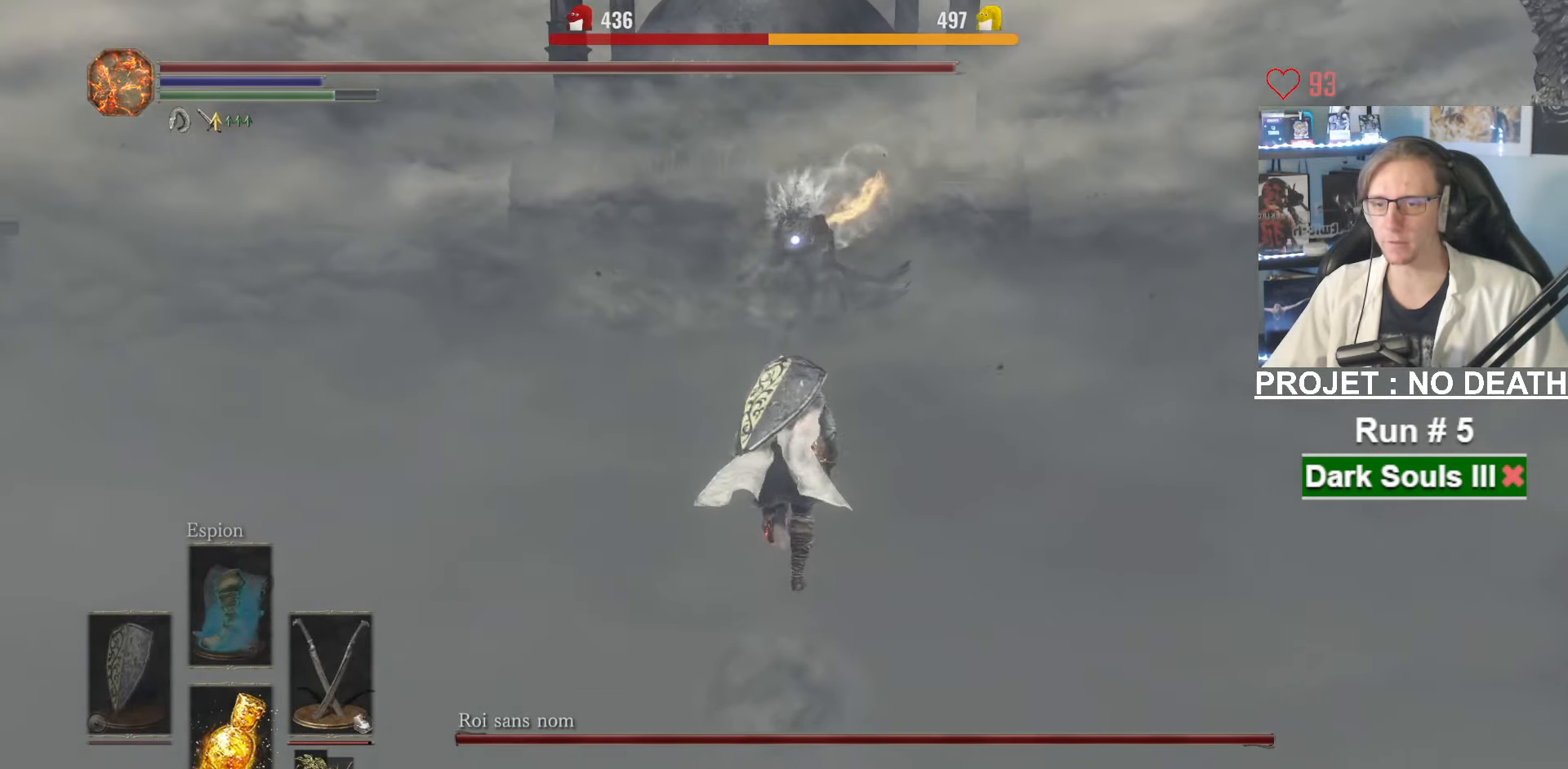
{"keys": ["z"], "mouse": [], "events": [[433, "space", "up"]]}
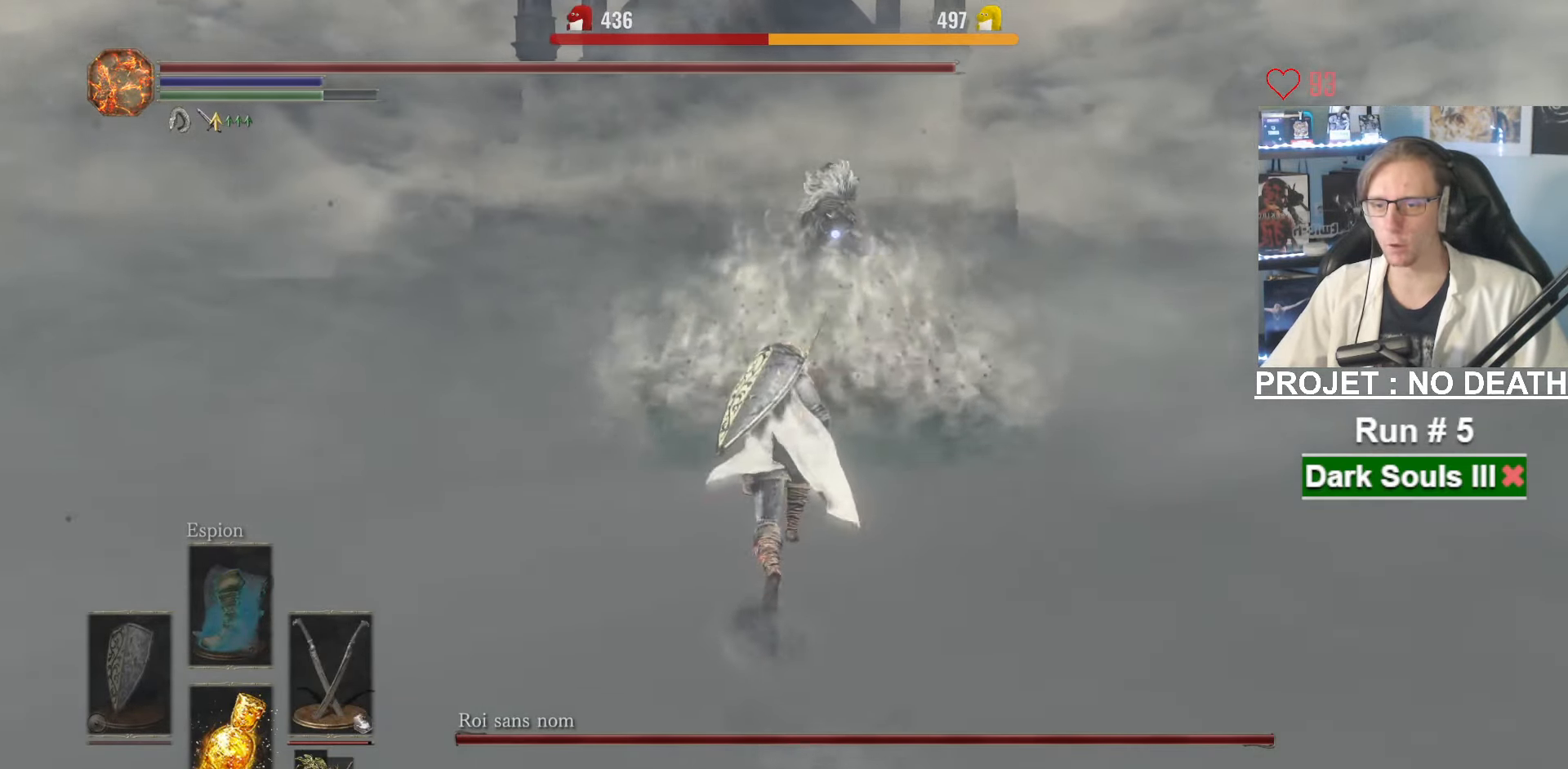
{"keys": ["z"], "mouse": [], "events": [[117, "space", "down"], [300, "space", "up"]]}
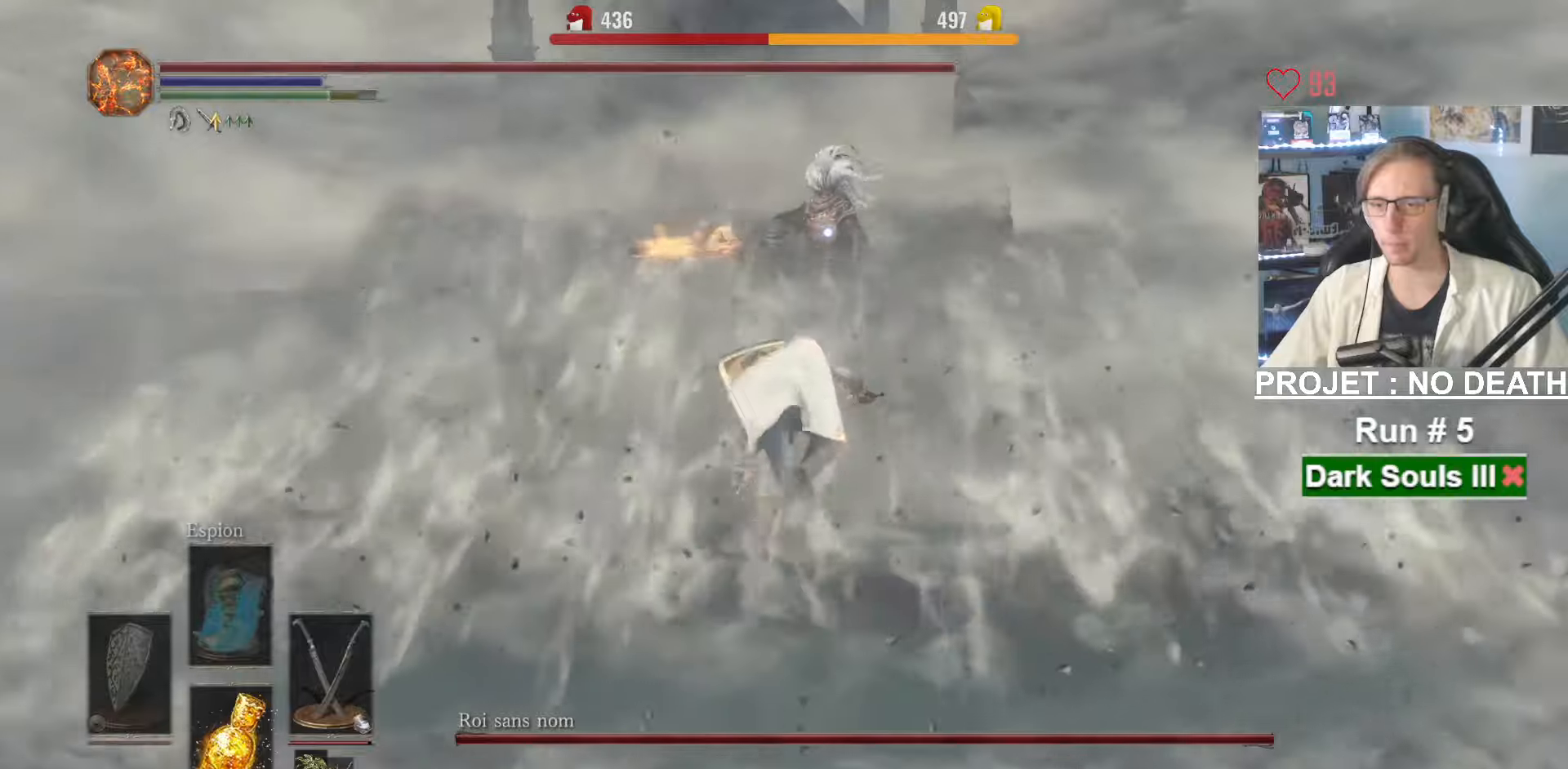
{"keys": ["z"], "mouse": [], "events": []}
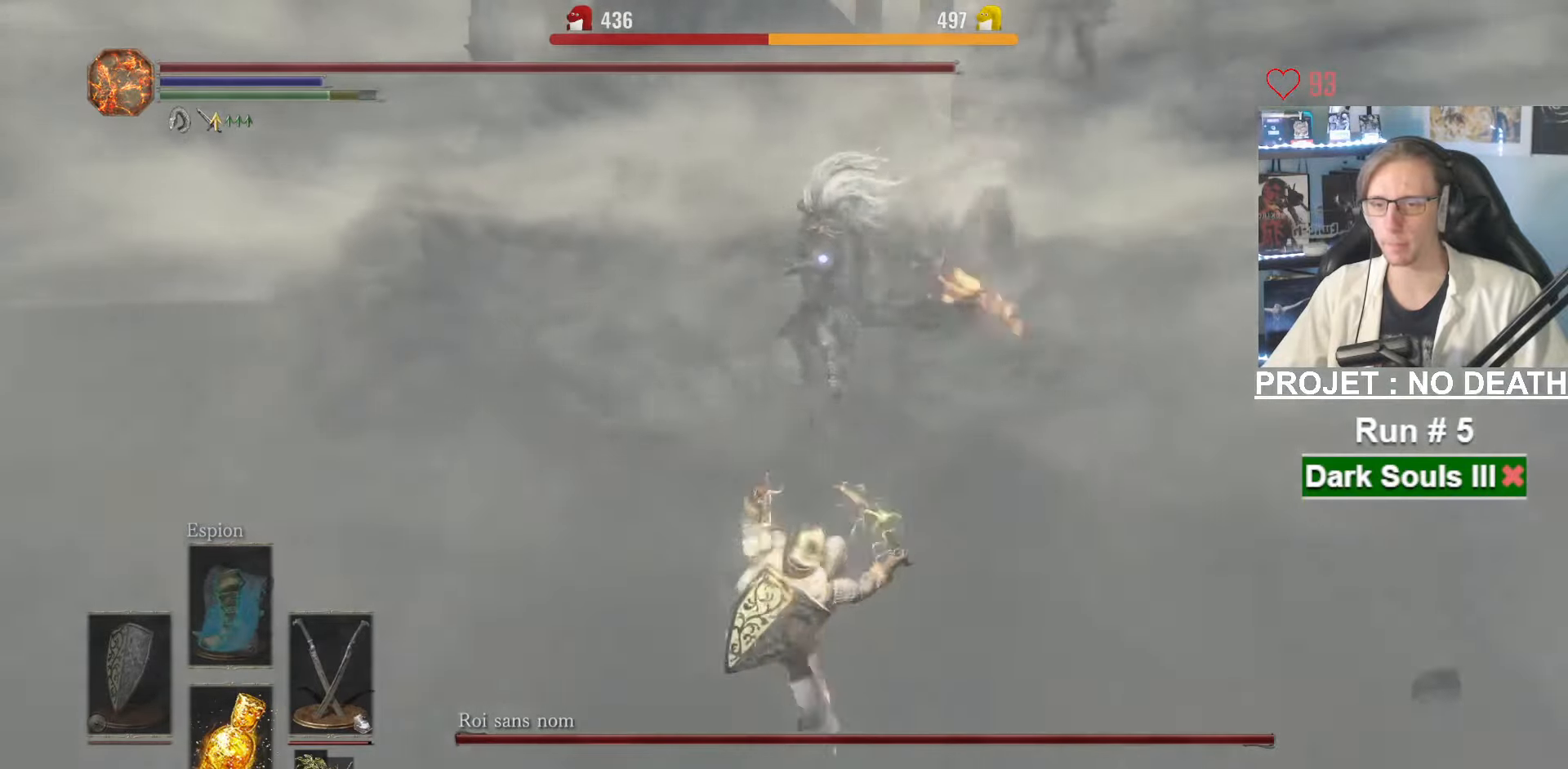
{"keys": ["d", "z"], "mouse": [], "events": [[116, "mouse_wheel", "down"], [166, "mouse_wheel", "up"], [250, "d", "down"]]}
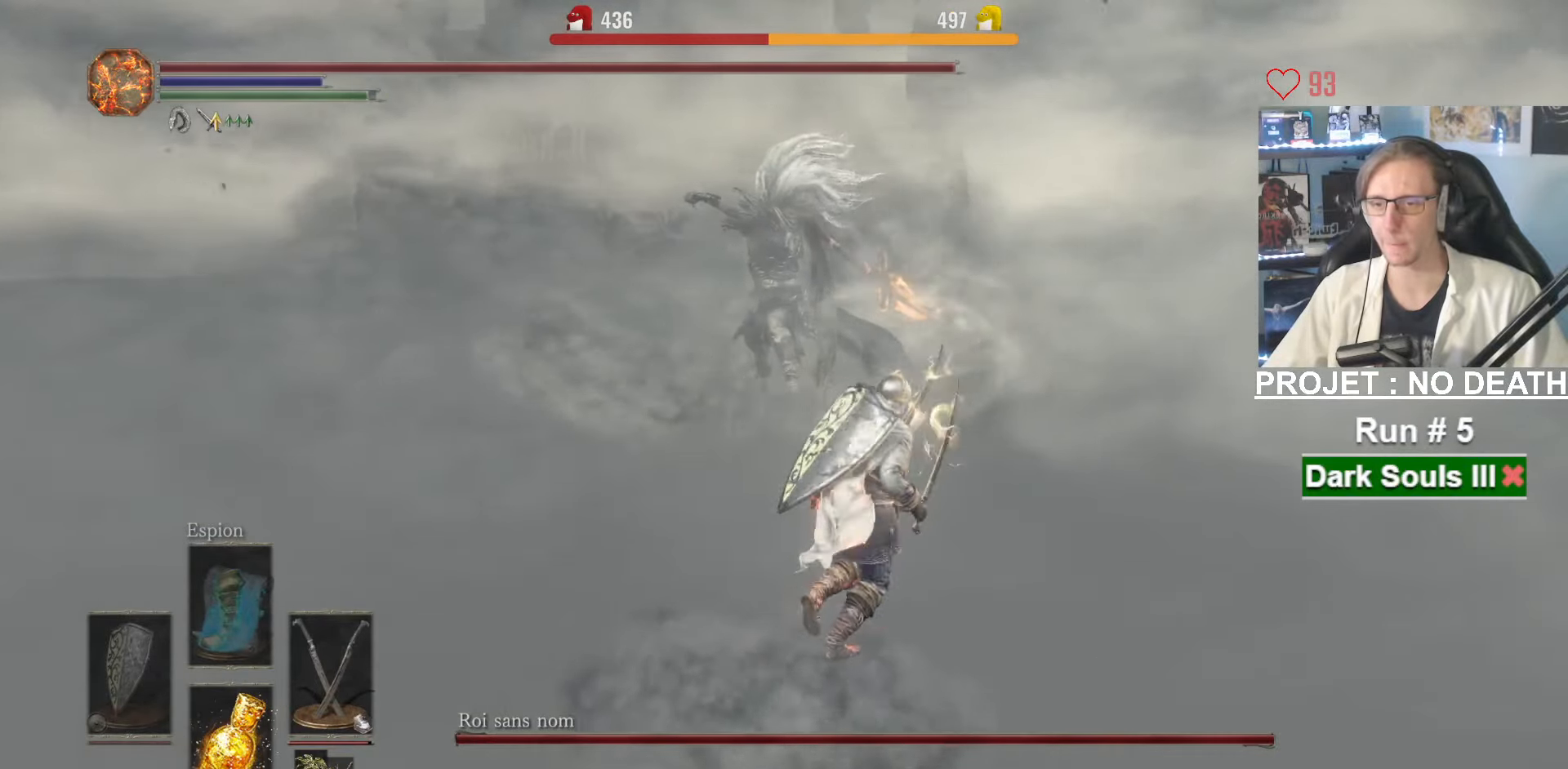
{"keys": ["z"], "mouse": [], "events": [[133, "mouse_wheel", "down"], [216, "mouse_wheel", "up"], [416, "d", "up"]]}